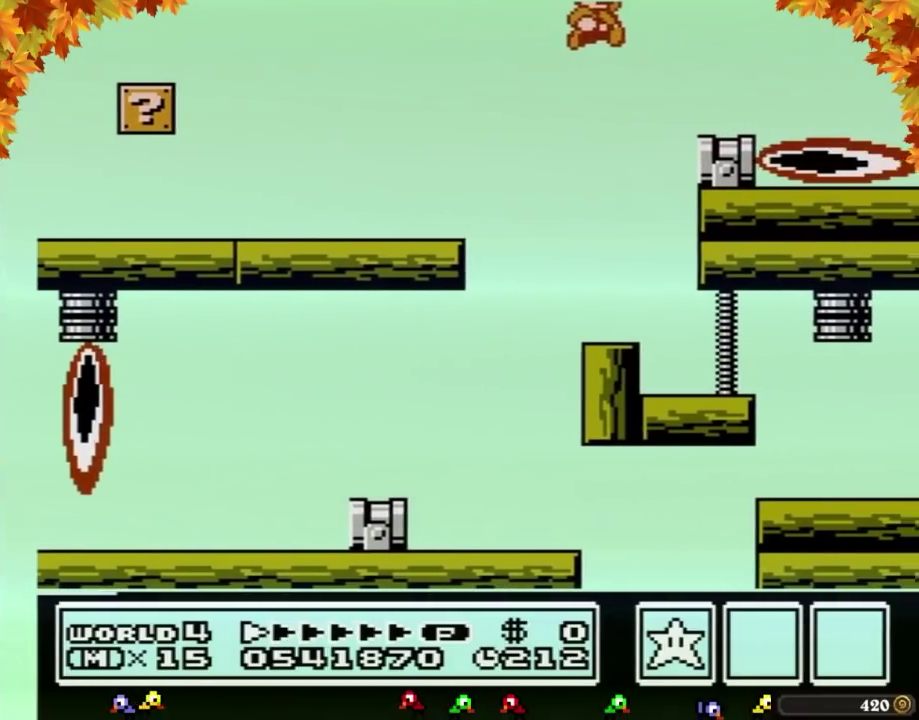
Gameplay with a controller (Nintendo layout); each line is a JSON object with the inputs held at the frame after it. "events" lists button and stick changes between this image and that frame as [ms after this image, input, new state], when the widget could be followed in between. Not read: L3 R3.
{"buttons": ["B"], "events": [[17, "DPAD_RIGHT", "up"], [100, "DPAD_LEFT", "down"], [450, "DPAD_LEFT", "up"]]}
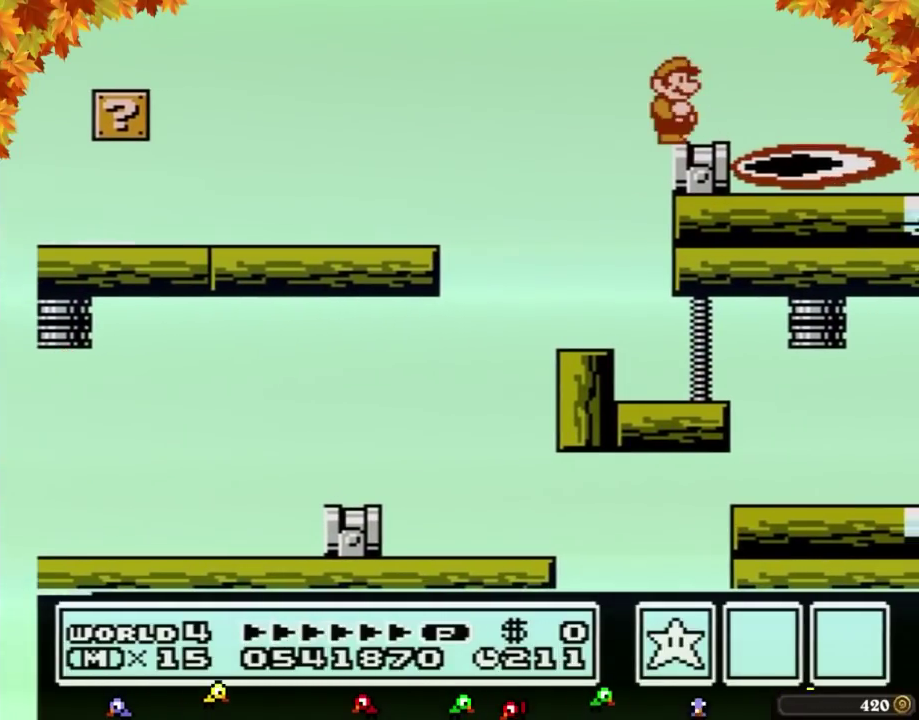
{"buttons": [], "events": [[67, "DPAD_RIGHT", "down"], [100, "B", "up"], [233, "DPAD_RIGHT", "up"], [350, "DPAD_LEFT", "down"], [383, "DPAD_LEFT", "up"]]}
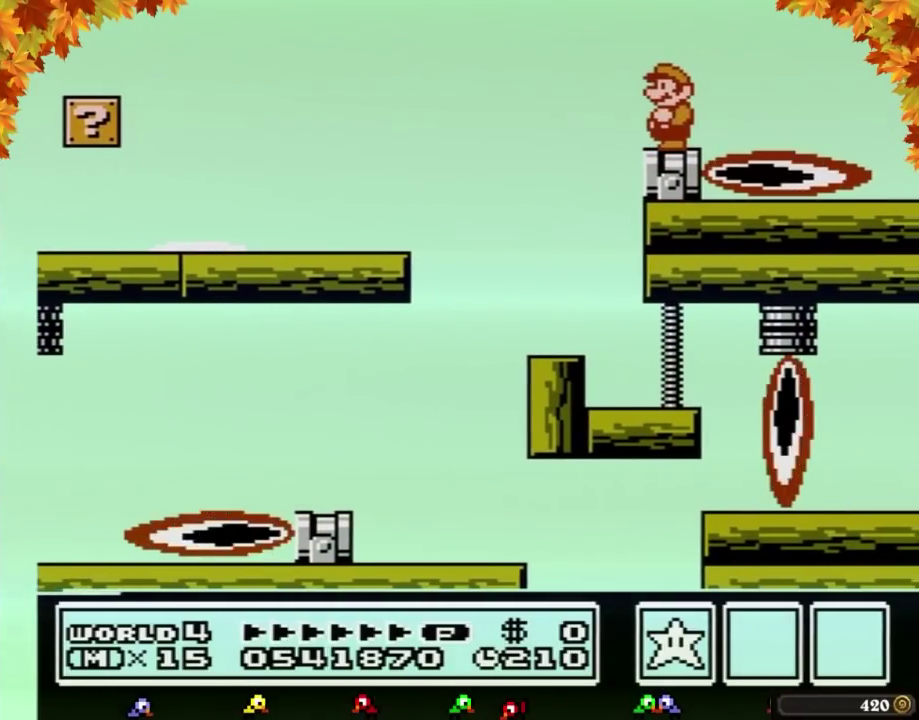
{"buttons": [], "events": [[250, "B", "down"], [317, "B", "up"], [350, "B", "down"], [450, "B", "up"]]}
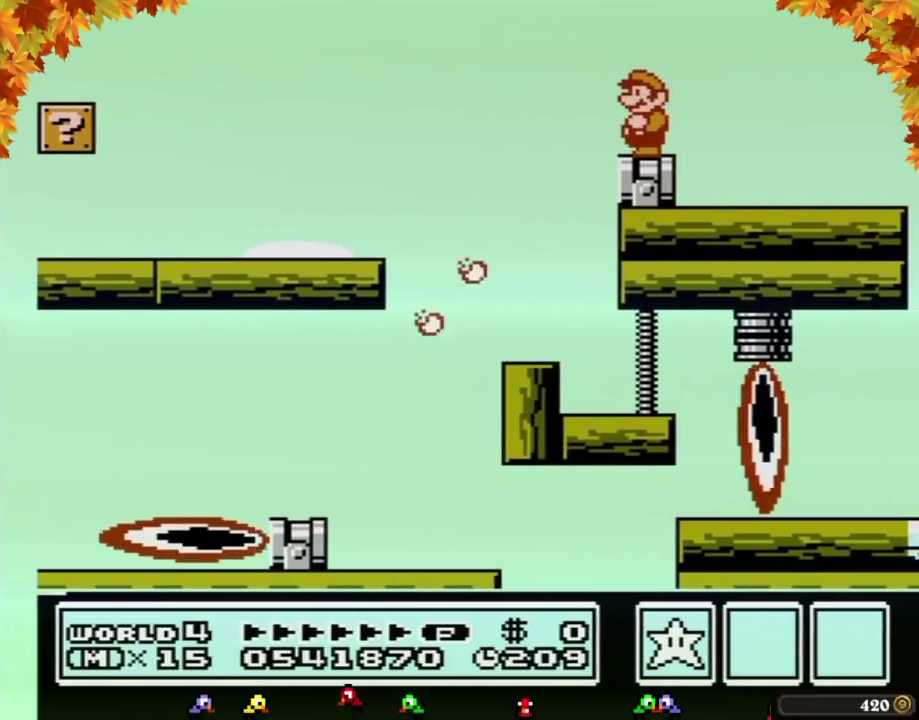
{"buttons": []}
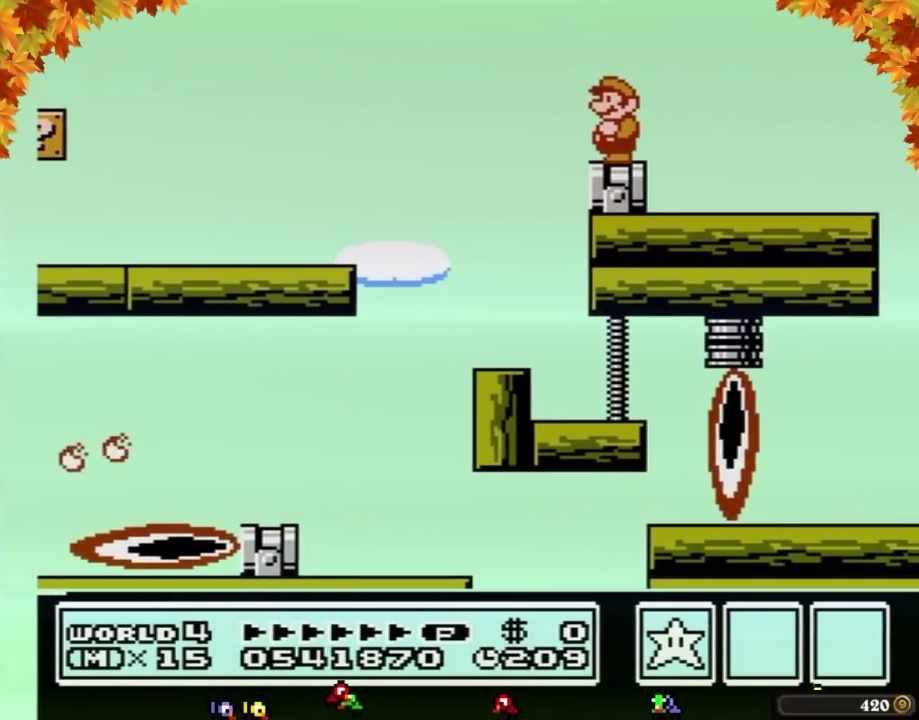
{"buttons": []}
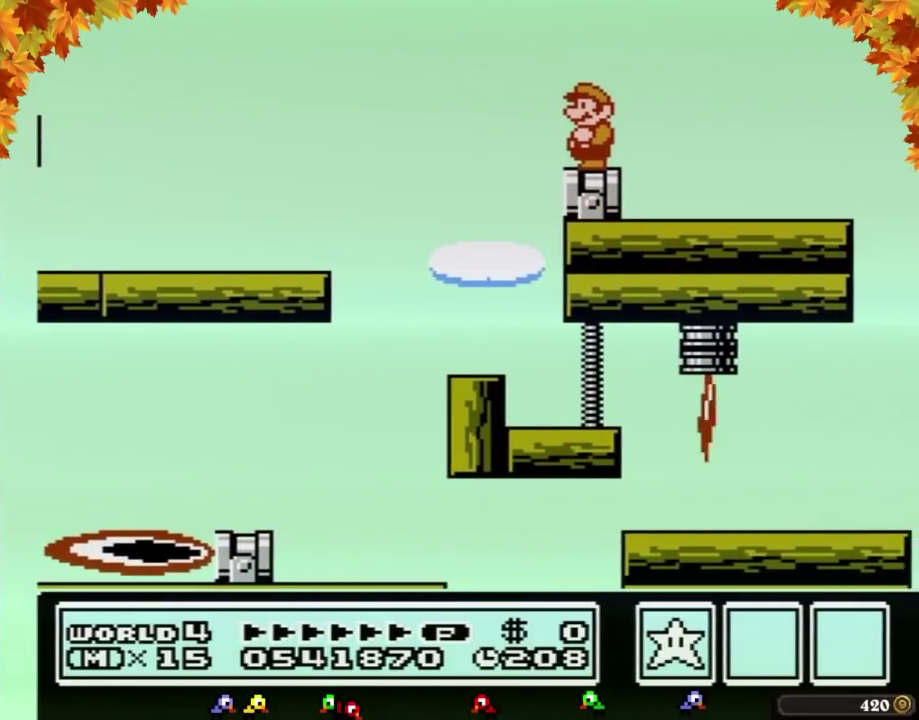
{"buttons": []}
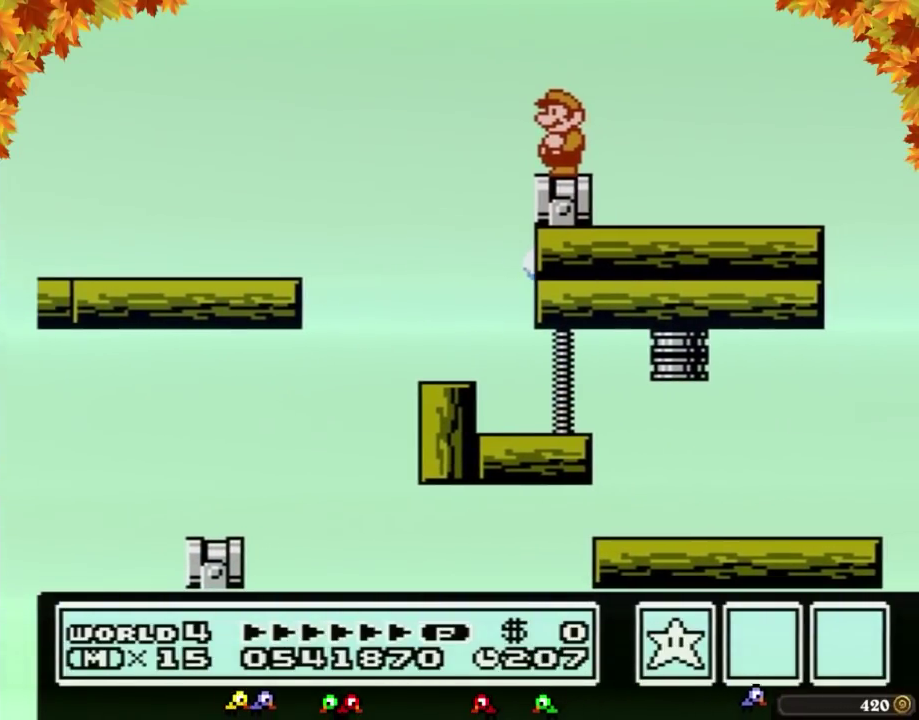
{"buttons": []}
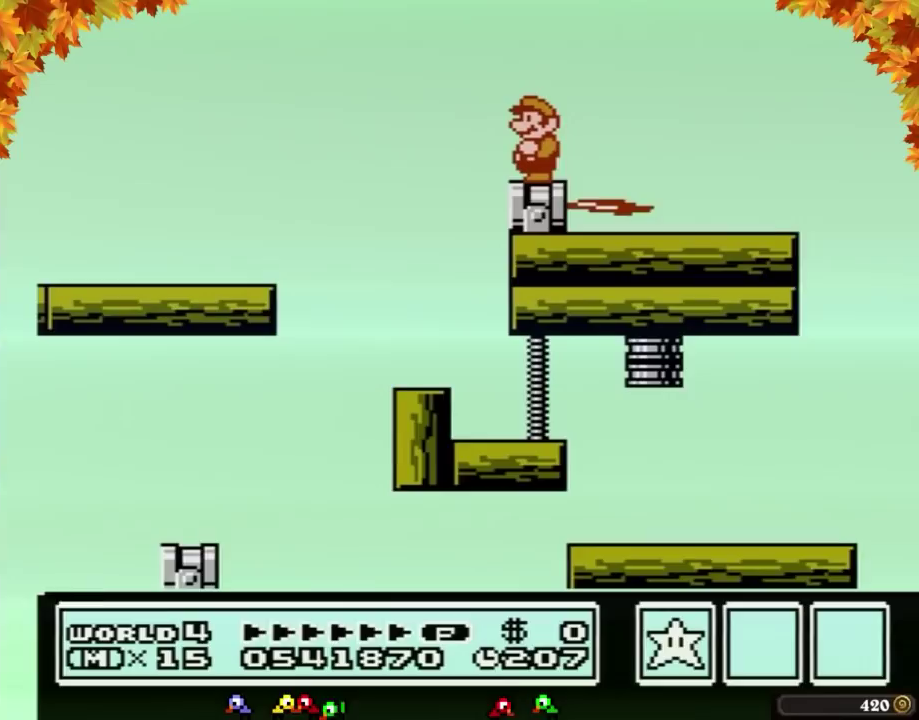
{"buttons": []}
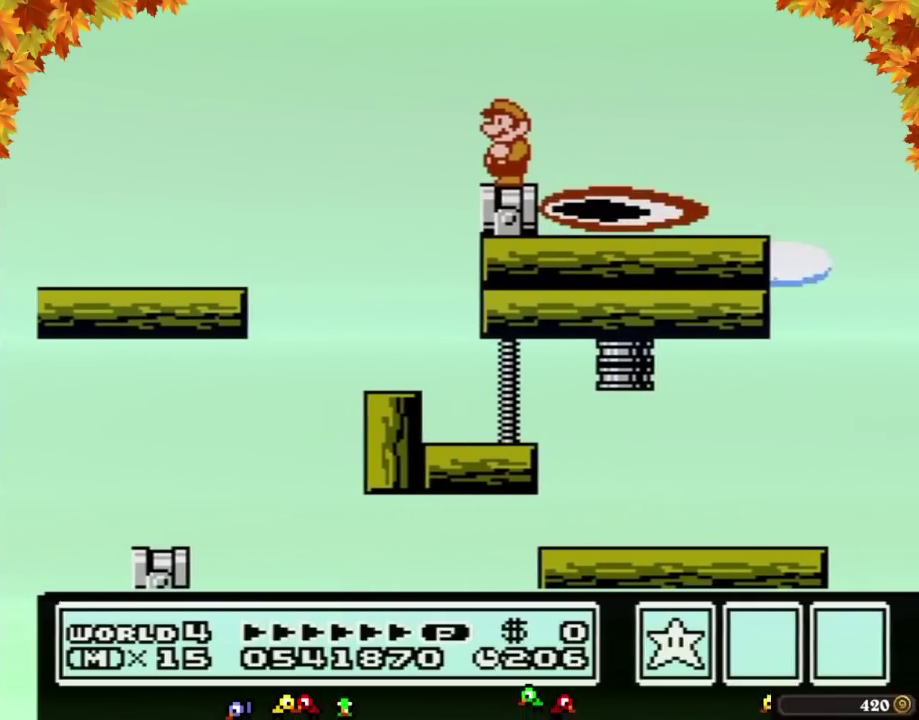
{"buttons": []}
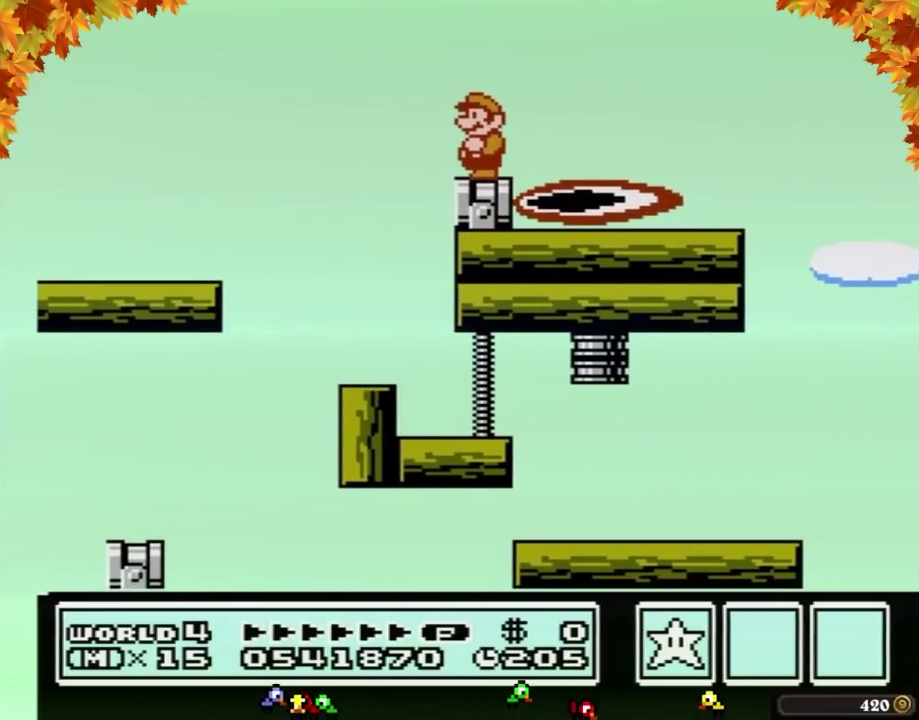
{"buttons": []}
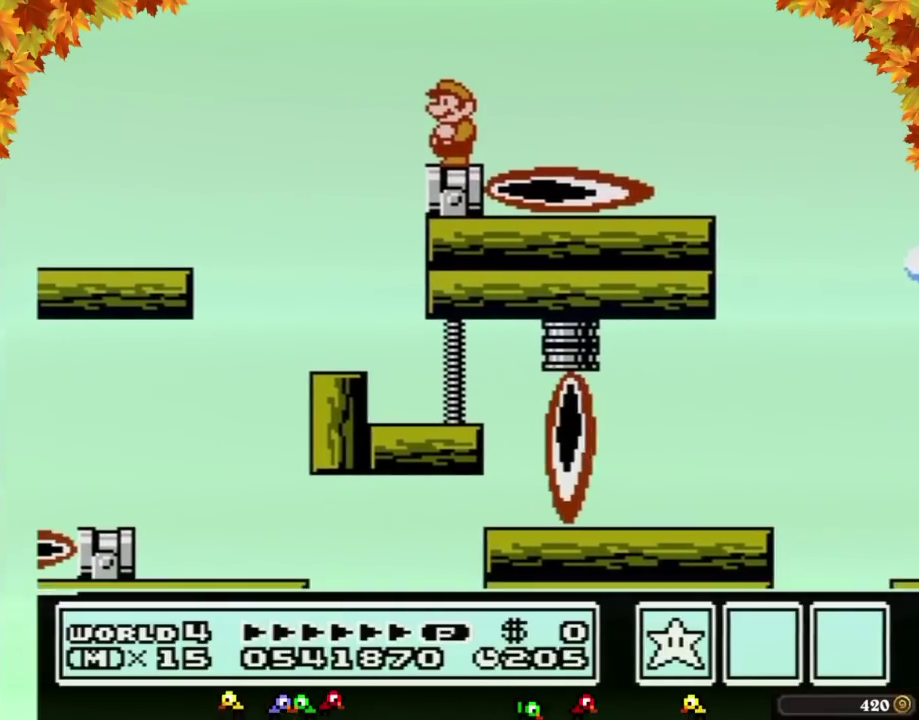
{"buttons": []}
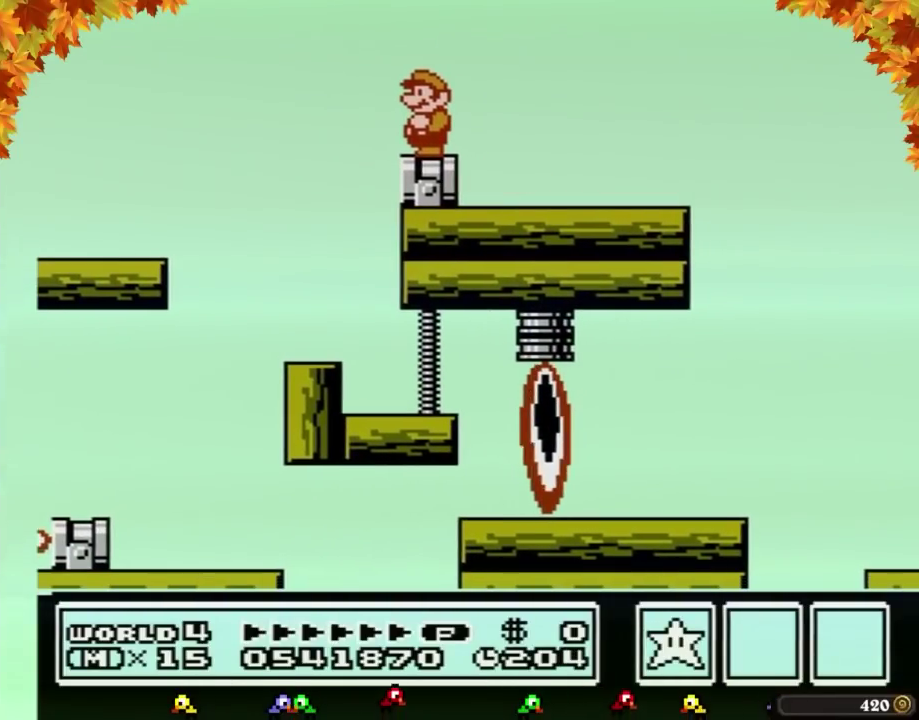
{"buttons": ["B"], "events": [[350, "B", "down"]]}
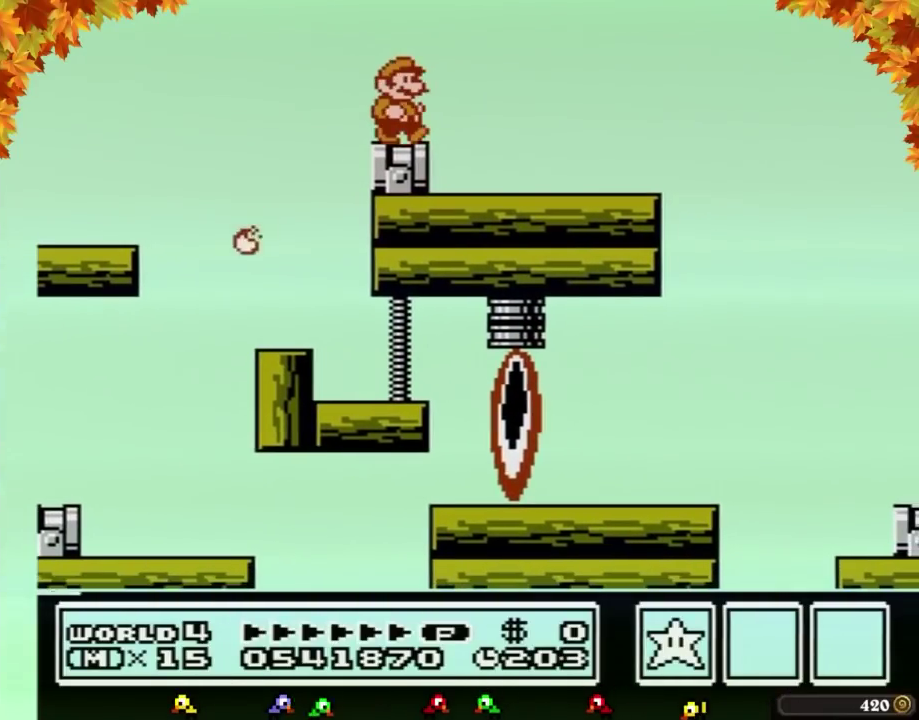
{"buttons": ["B", "DPAD_RIGHT"], "events": [[133, "DPAD_RIGHT", "down"], [283, "A", "down"], [500, "A", "up"]]}
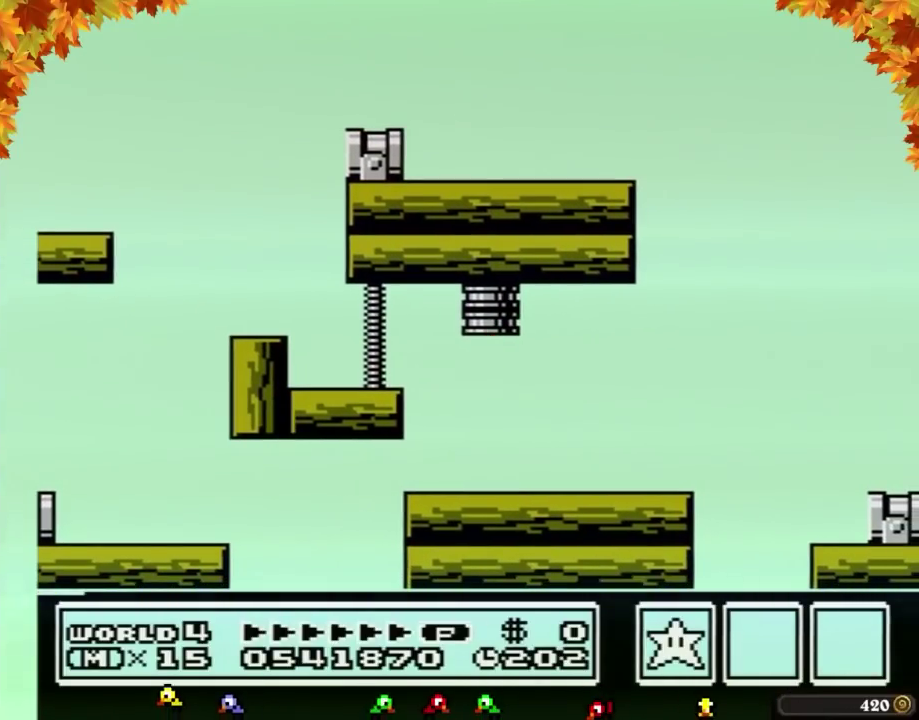
{"buttons": ["B", "DPAD_LEFT"], "events": [[200, "DPAD_RIGHT", "up"], [283, "DPAD_LEFT", "down"]]}
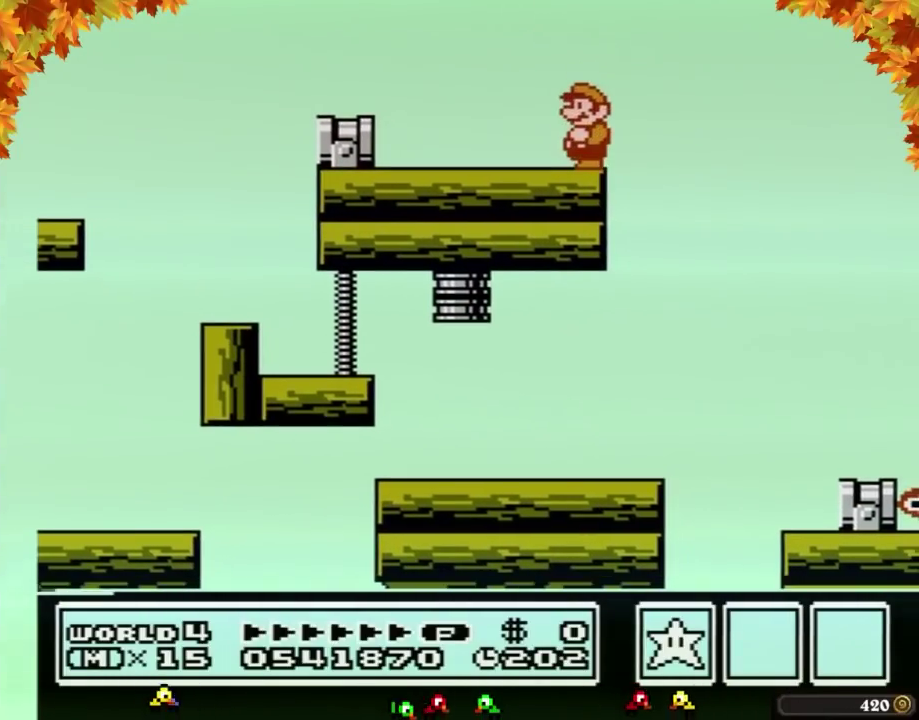
{"buttons": [], "events": [[100, "DPAD_LEFT", "up"], [167, "DPAD_RIGHT", "down"], [283, "B", "up"], [283, "DPAD_RIGHT", "up"]]}
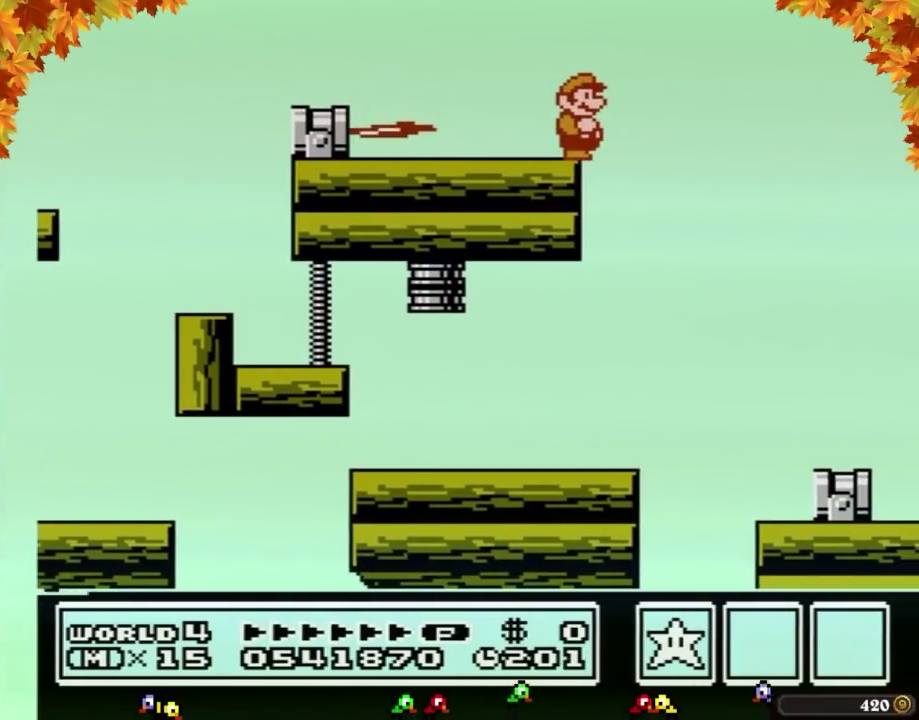
{"buttons": []}
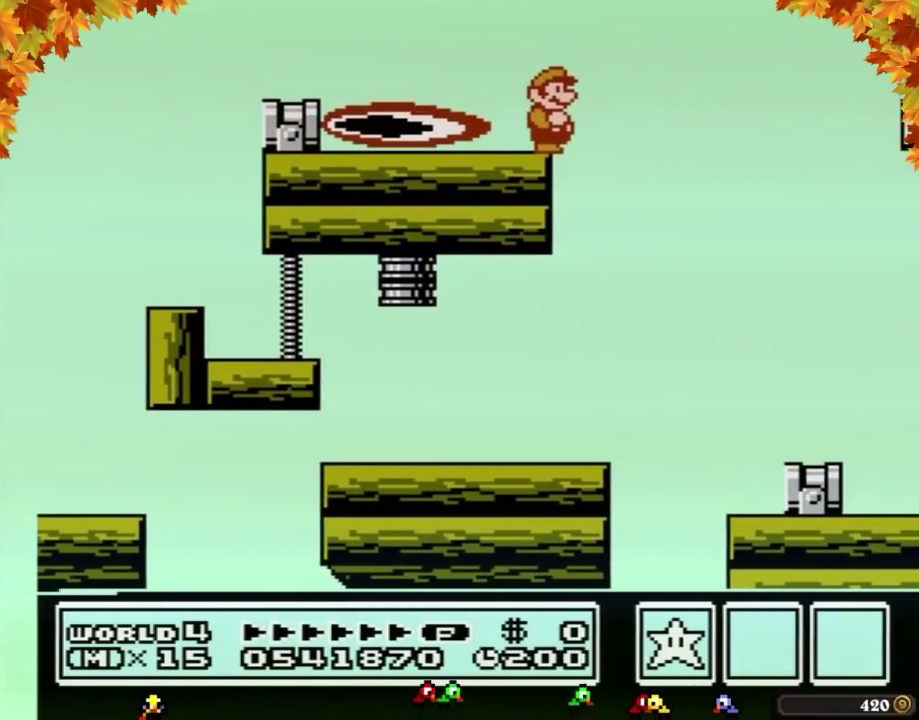
{"buttons": []}
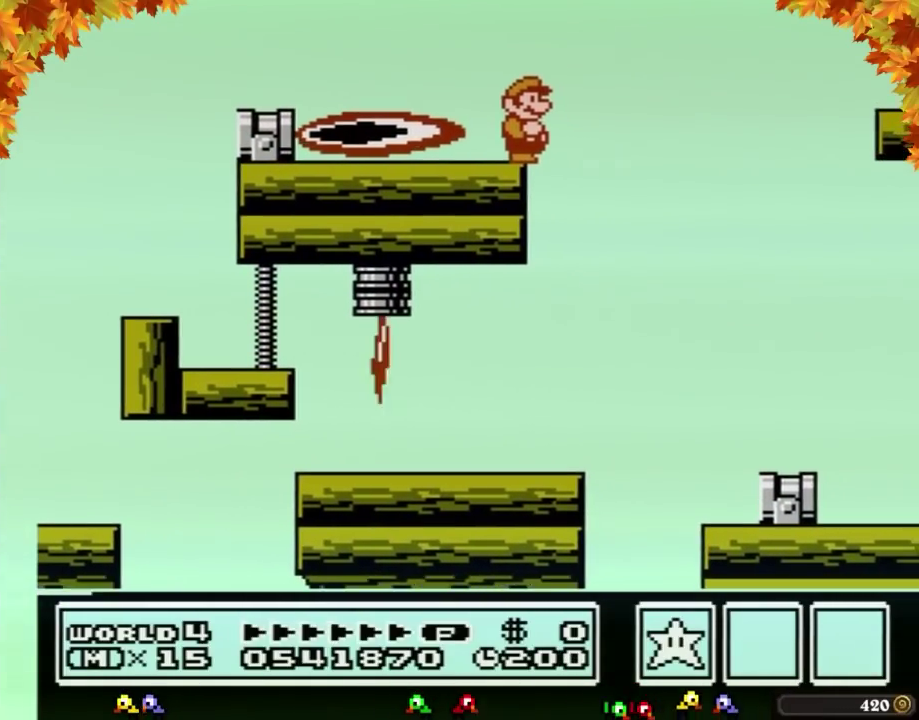
{"buttons": []}
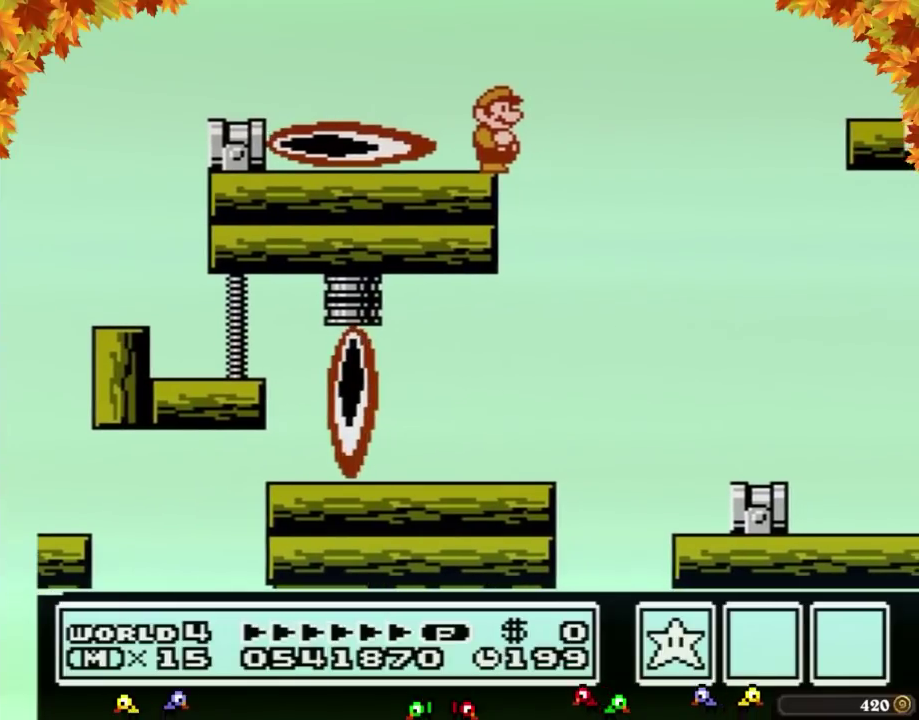
{"buttons": []}
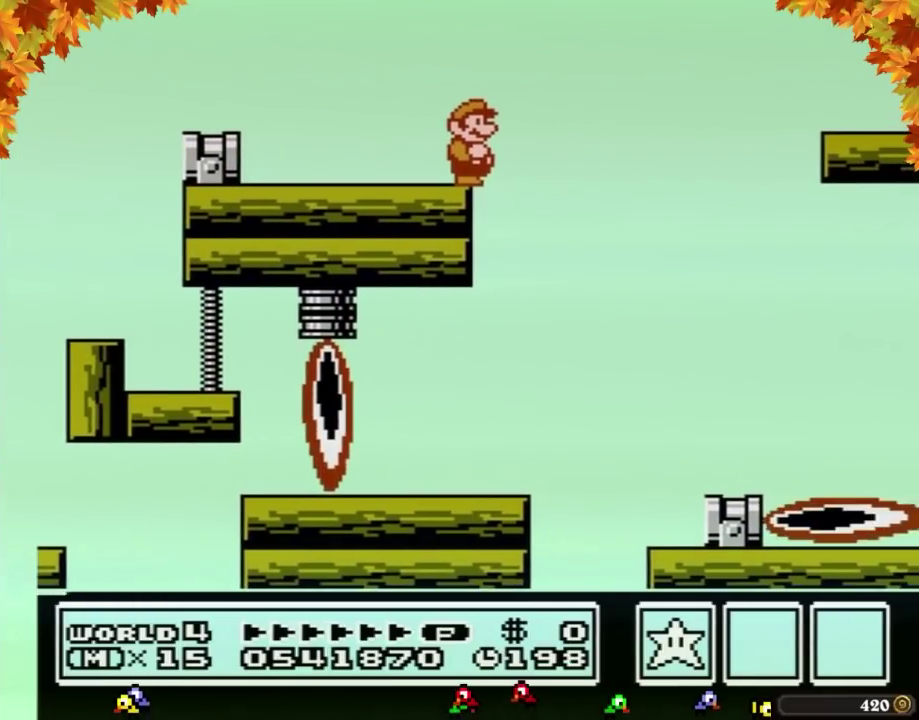
{"buttons": ["B"], "events": [[100, "A", "down"], [167, "DPAD_LEFT", "down"], [233, "A", "up"], [350, "B", "down"], [417, "B", "up"], [417, "DPAD_LEFT", "up"], [483, "B", "down"]]}
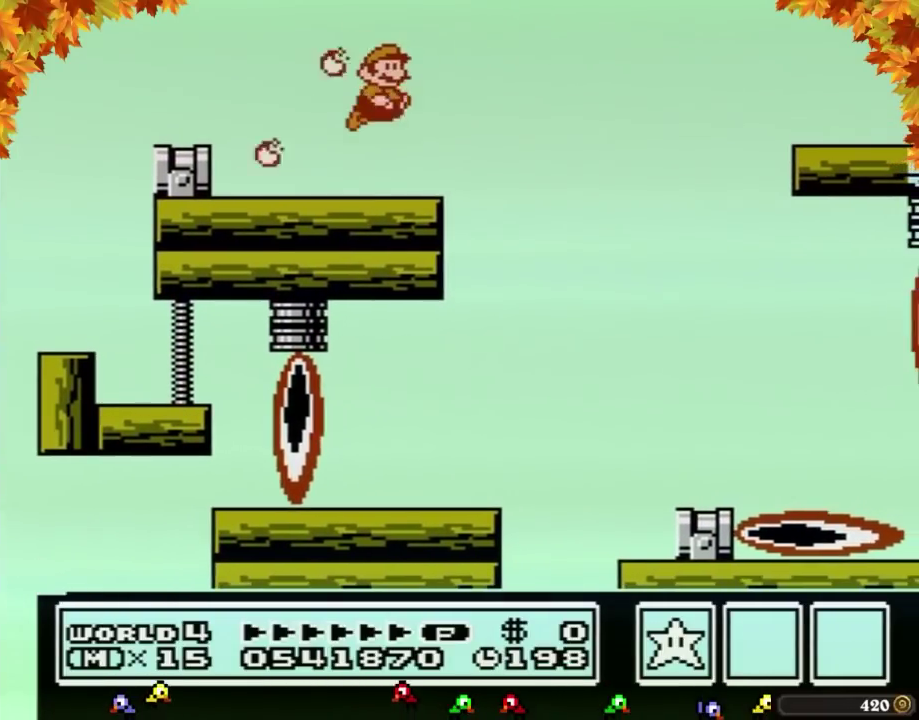
{"buttons": ["A", "B", "DPAD_RIGHT"], "events": [[33, "DPAD_RIGHT", "down"], [450, "A", "down"]]}
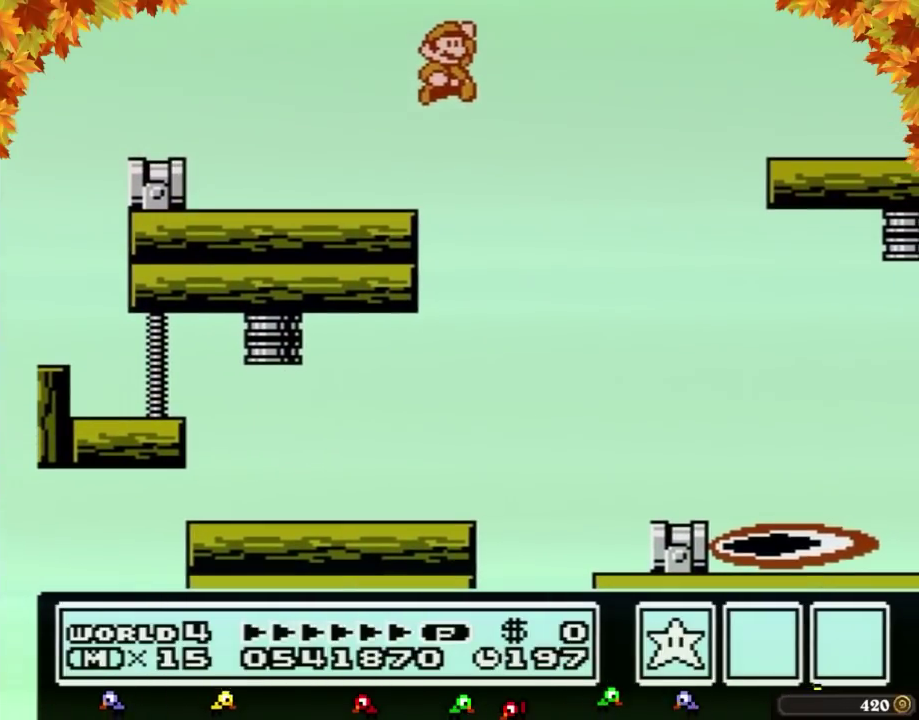
{"buttons": ["A", "B", "DPAD_RIGHT"]}
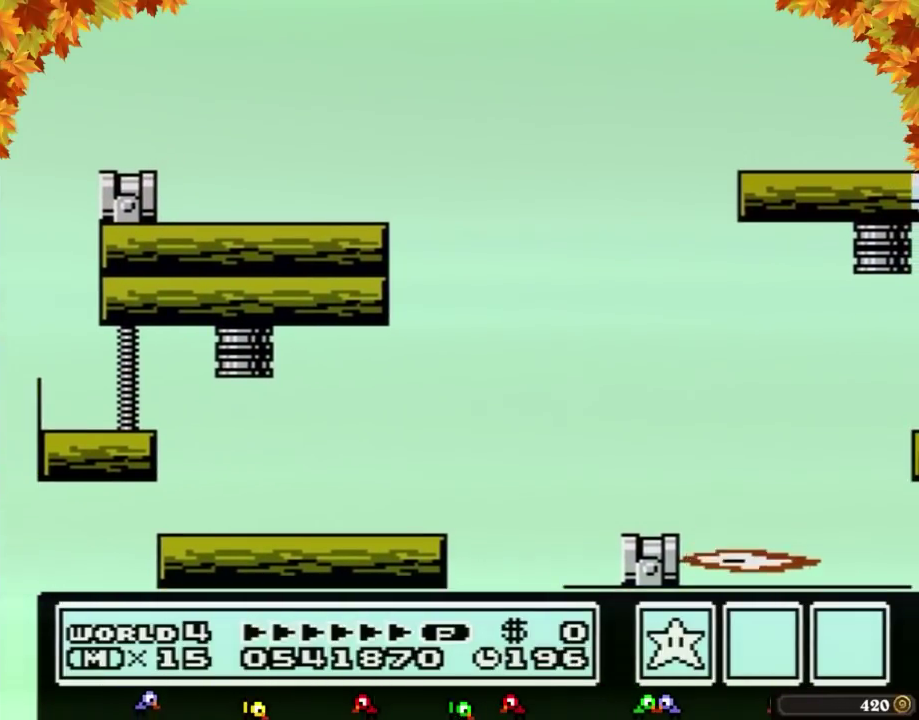
{"buttons": [], "events": [[100, "A", "up"], [167, "B", "up"], [300, "DPAD_RIGHT", "up"]]}
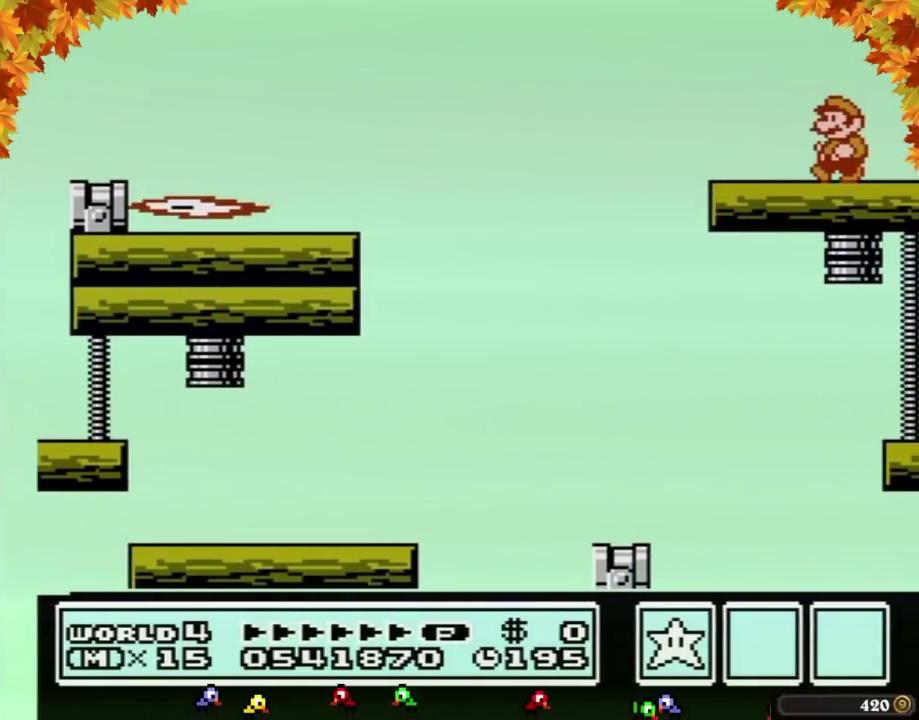
{"buttons": ["DPAD_RIGHT"], "events": [[67, "DPAD_LEFT", "down"], [350, "DPAD_LEFT", "up"], [417, "DPAD_RIGHT", "down"]]}
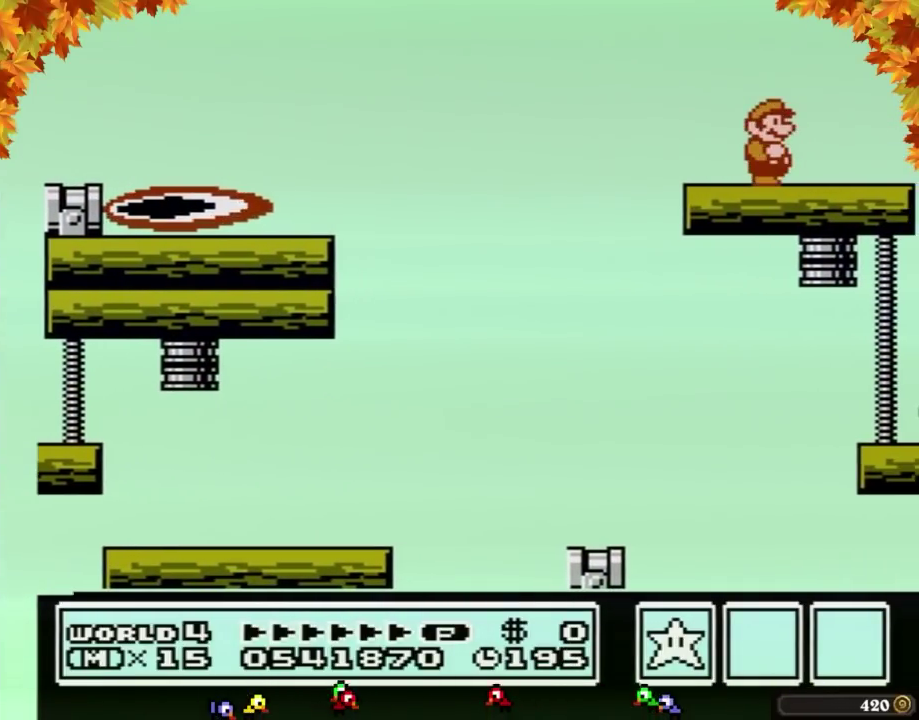
{"buttons": [], "events": [[33, "DPAD_RIGHT", "up"]]}